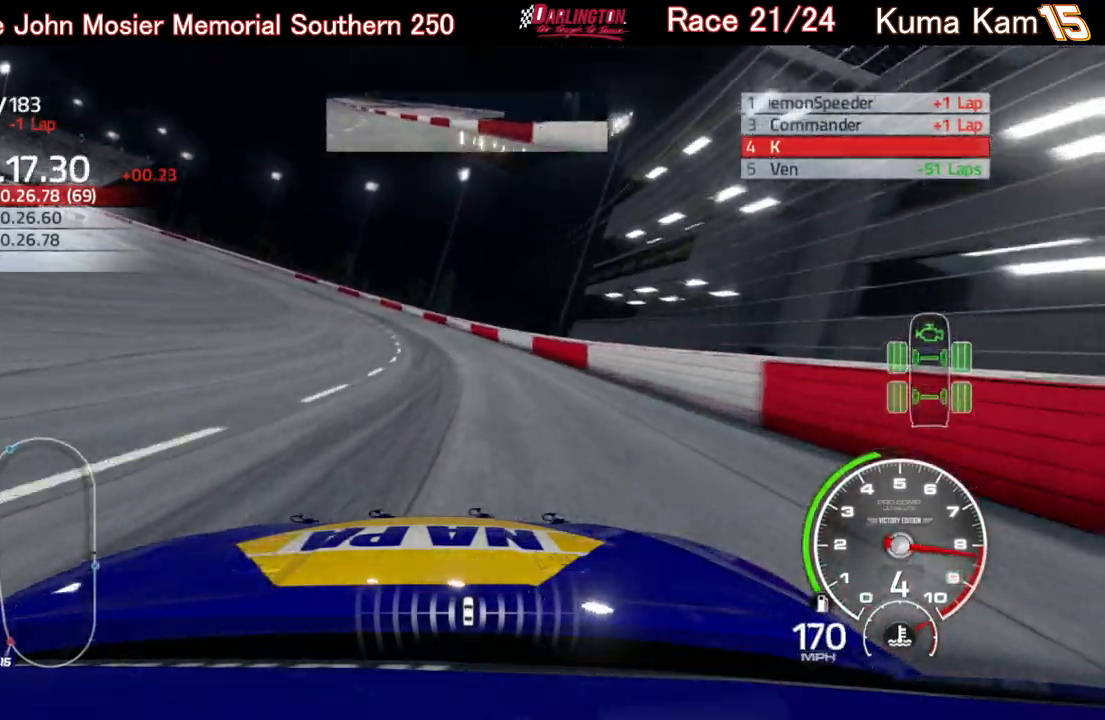
Gameplay with a controller (Xbox layout); each line is a JSON object with the inputs held at the frame after it. "events" lists button and stick changes between this image and that frame as [ms after this image, input, new state], when the widget could be followed in between.
{"buttons": ["L2"], "left_stick": "left", "right_stick": "center", "events": []}
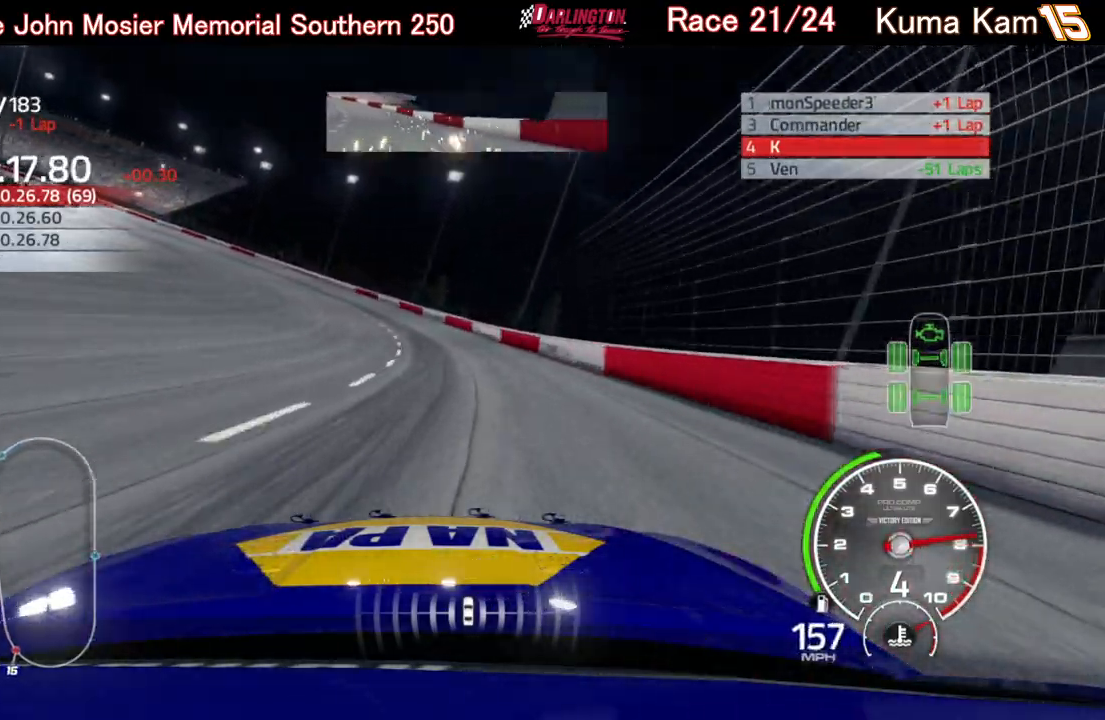
{"buttons": [], "left_stick": "left", "right_stick": "center", "events": [[233, "L2", "up"]]}
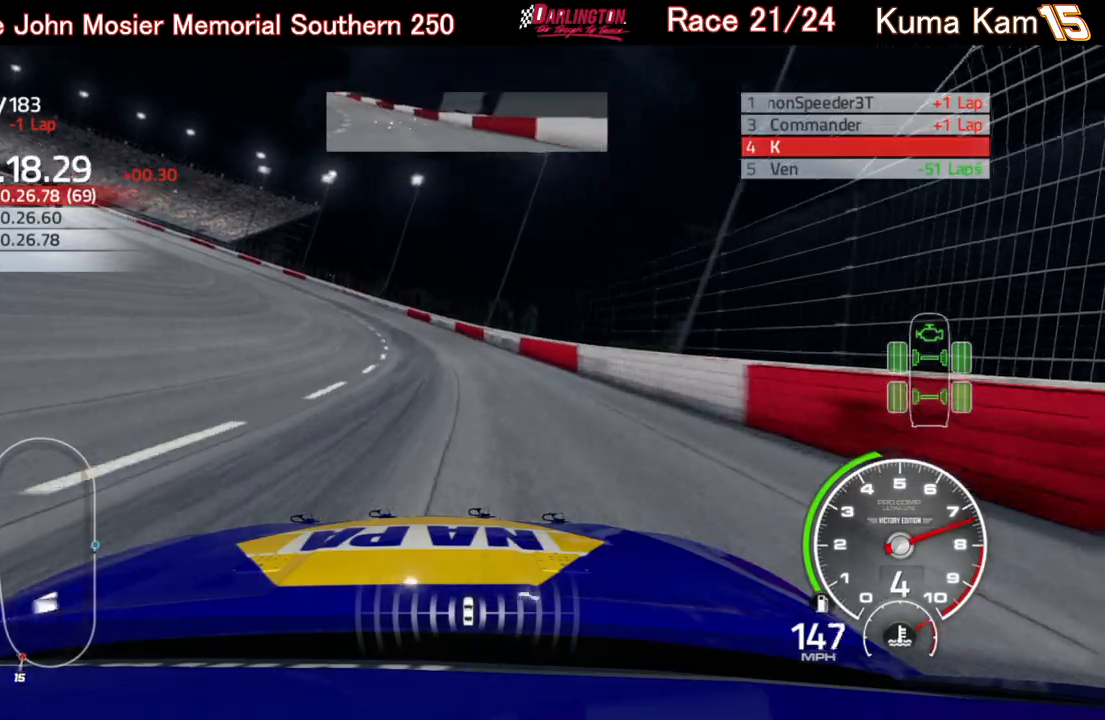
{"buttons": ["R2"], "left_stick": "left", "right_stick": "center", "events": [[217, "R2", "down"]]}
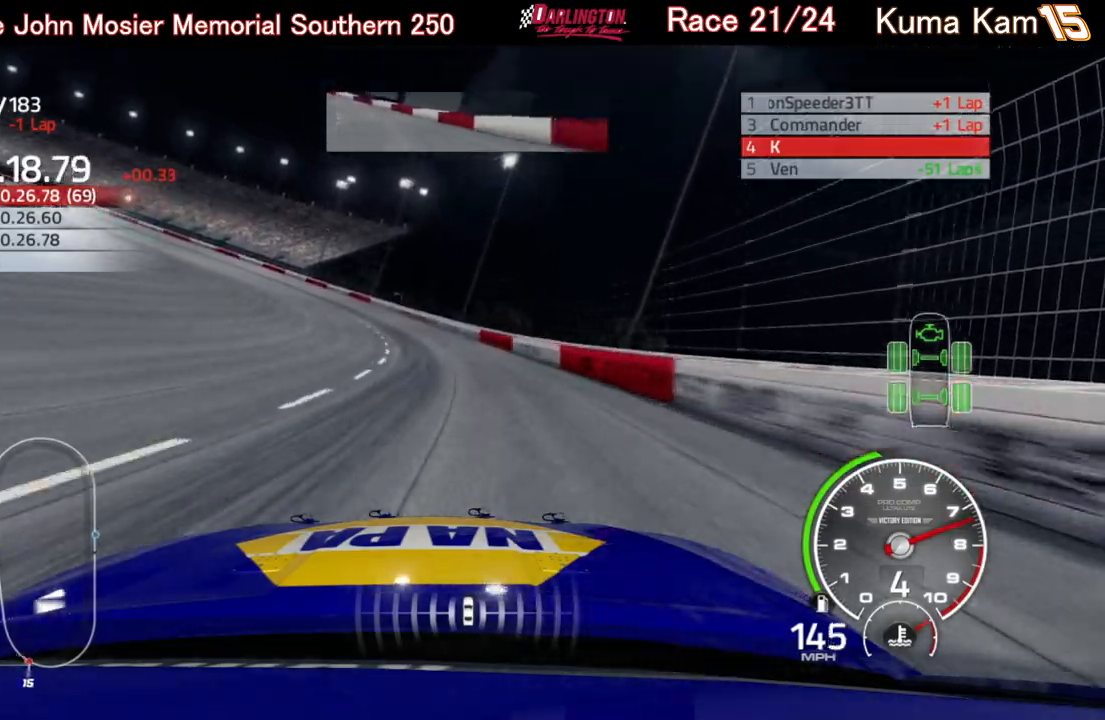
{"buttons": ["R2"], "left_stick": "left", "right_stick": "center", "events": []}
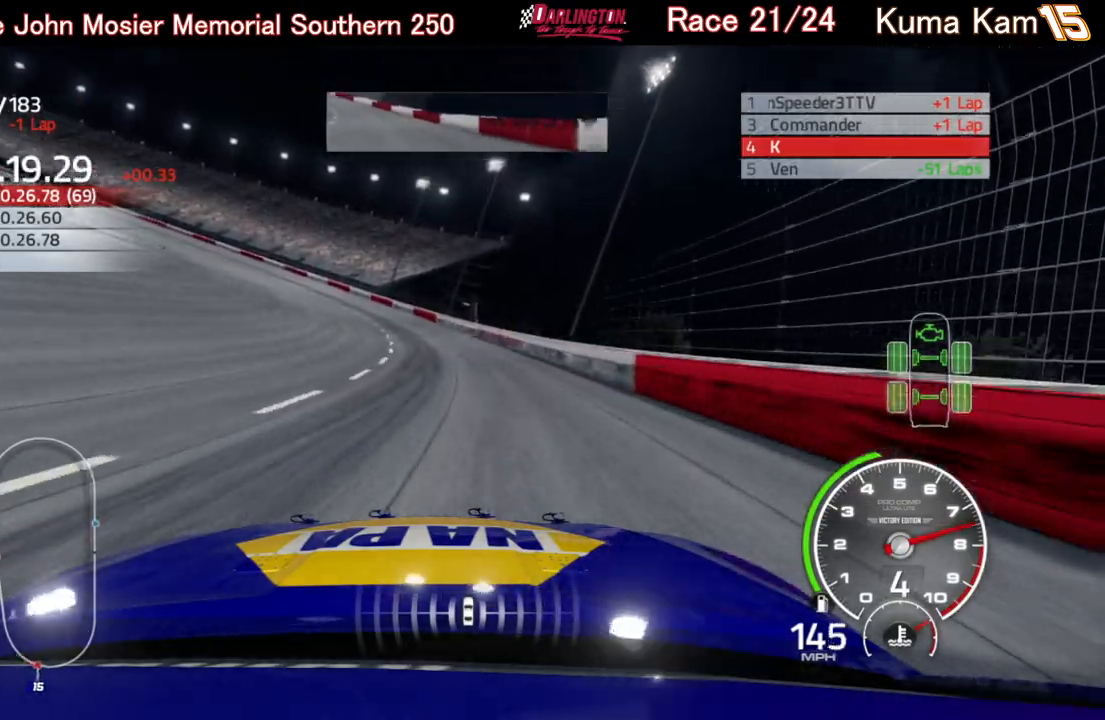
{"buttons": ["R2"], "left_stick": "left", "right_stick": "center", "events": []}
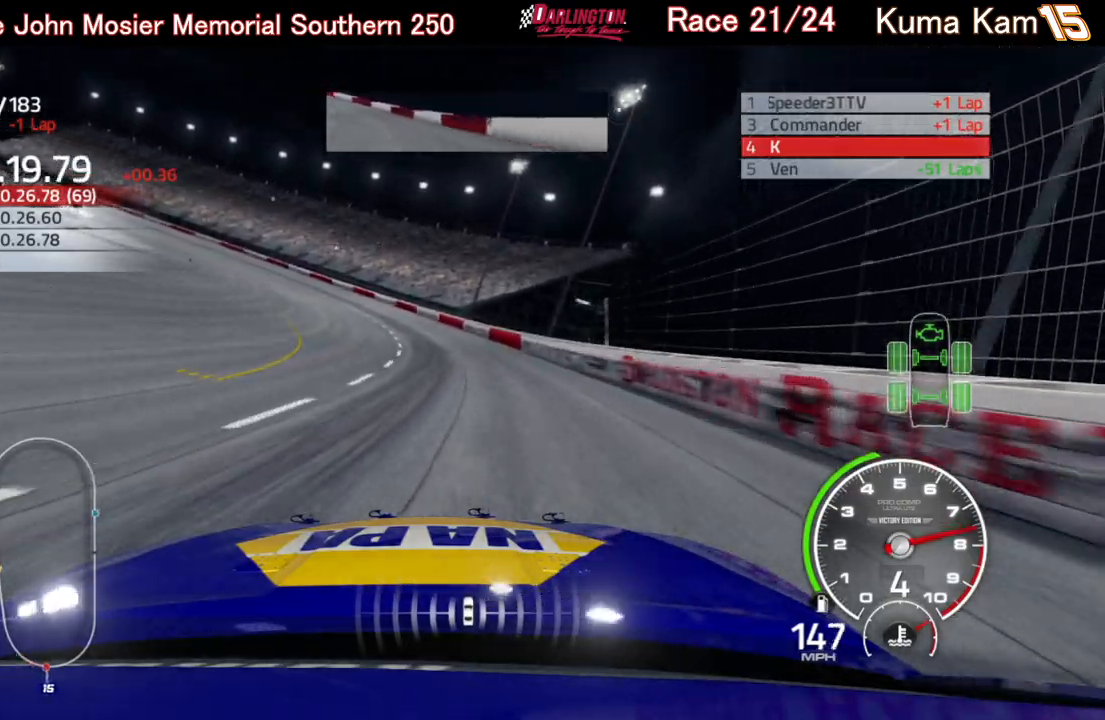
{"buttons": ["R2"], "left_stick": "left", "right_stick": "center", "events": []}
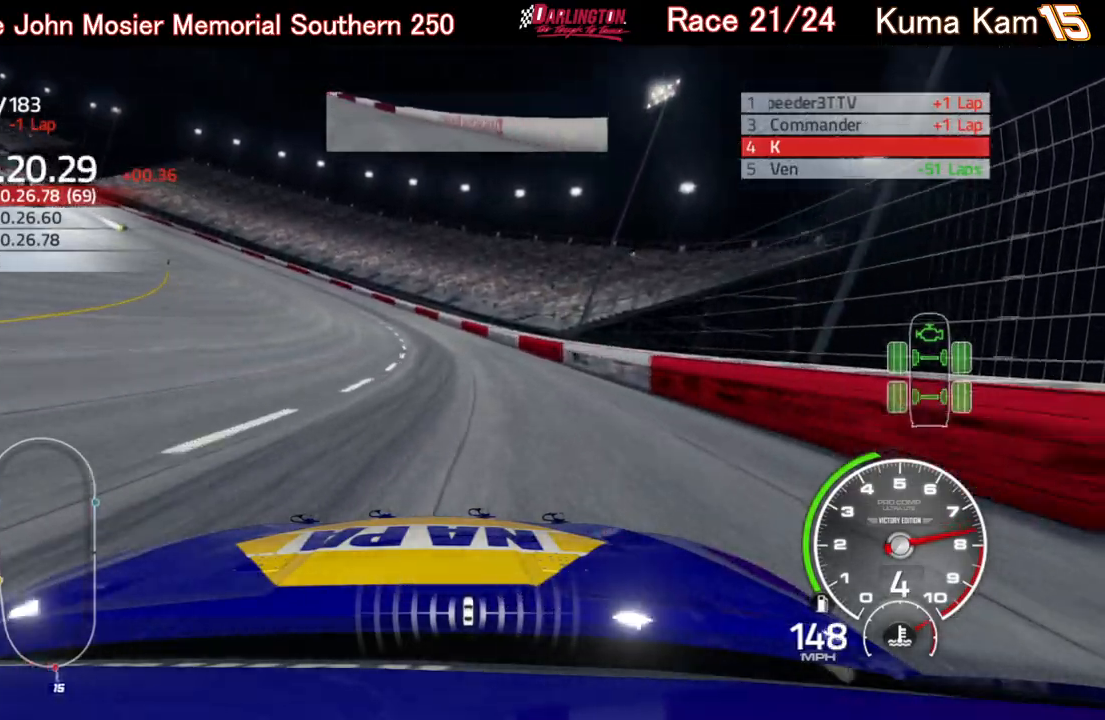
{"buttons": ["R2"], "left_stick": "left", "right_stick": "center", "events": []}
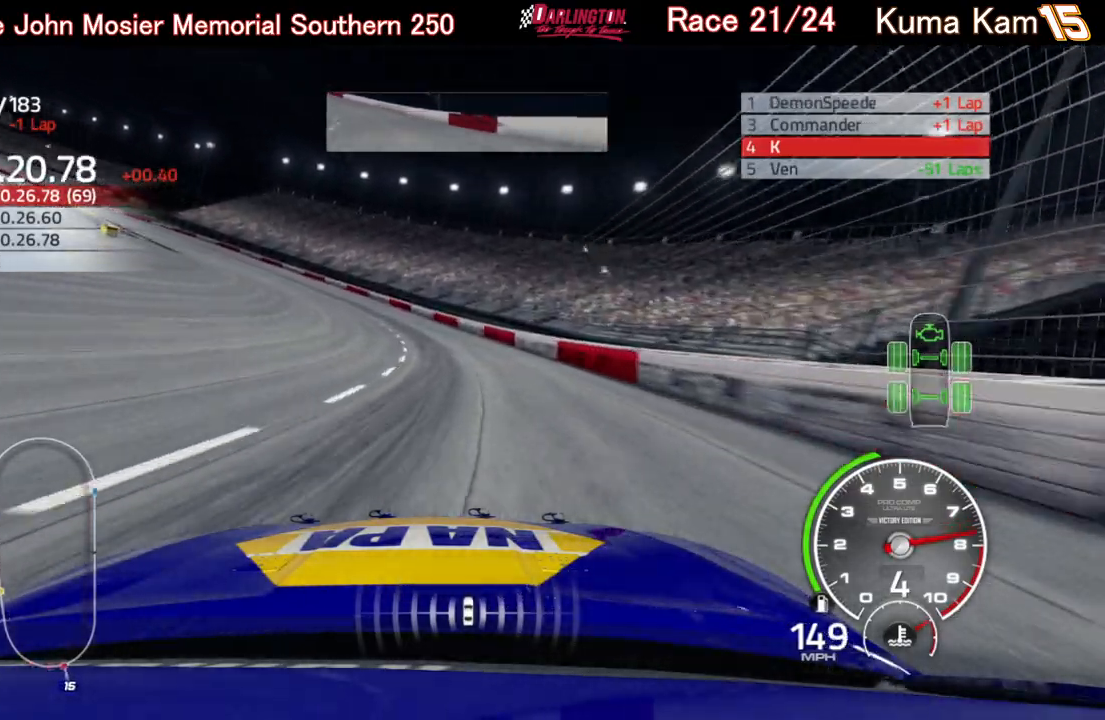
{"buttons": ["R2"], "left_stick": "left", "right_stick": "center", "events": []}
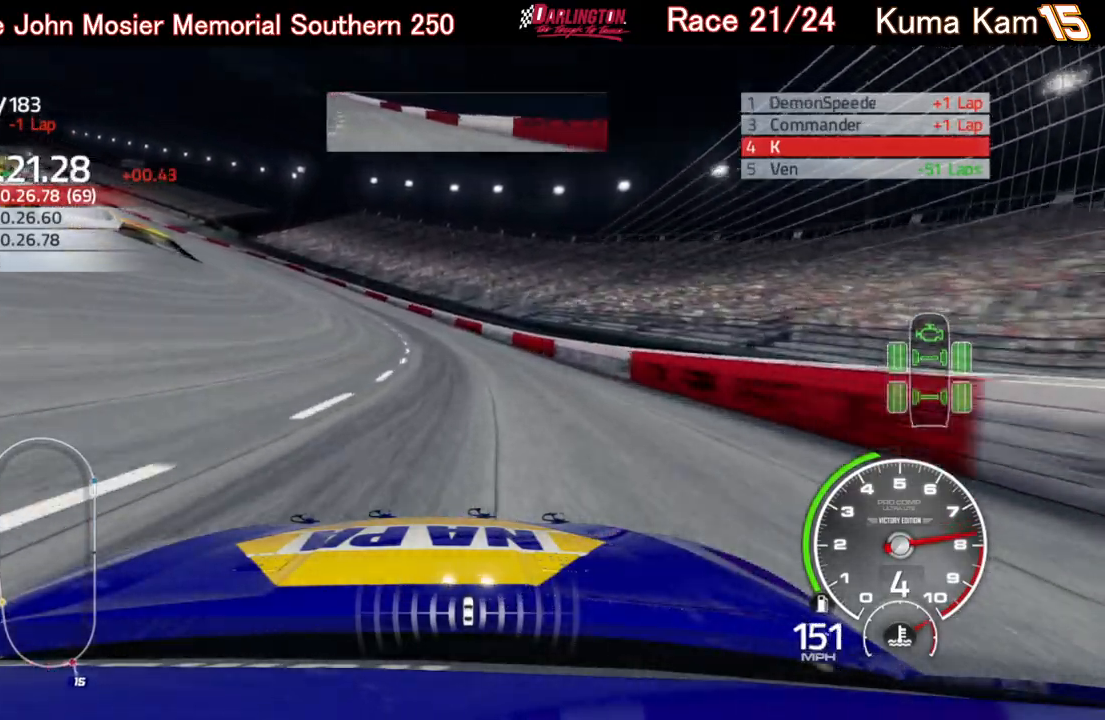
{"buttons": ["R2"], "left_stick": "left", "right_stick": "center", "events": []}
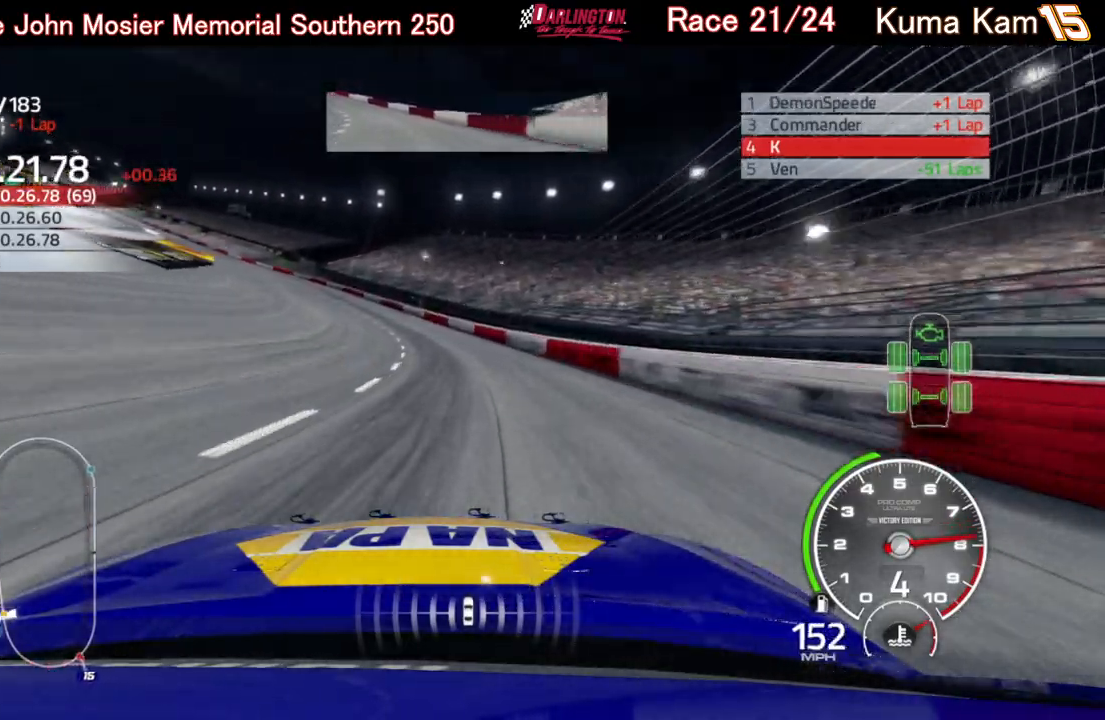
{"buttons": ["R2"], "left_stick": "left", "right_stick": "center", "events": []}
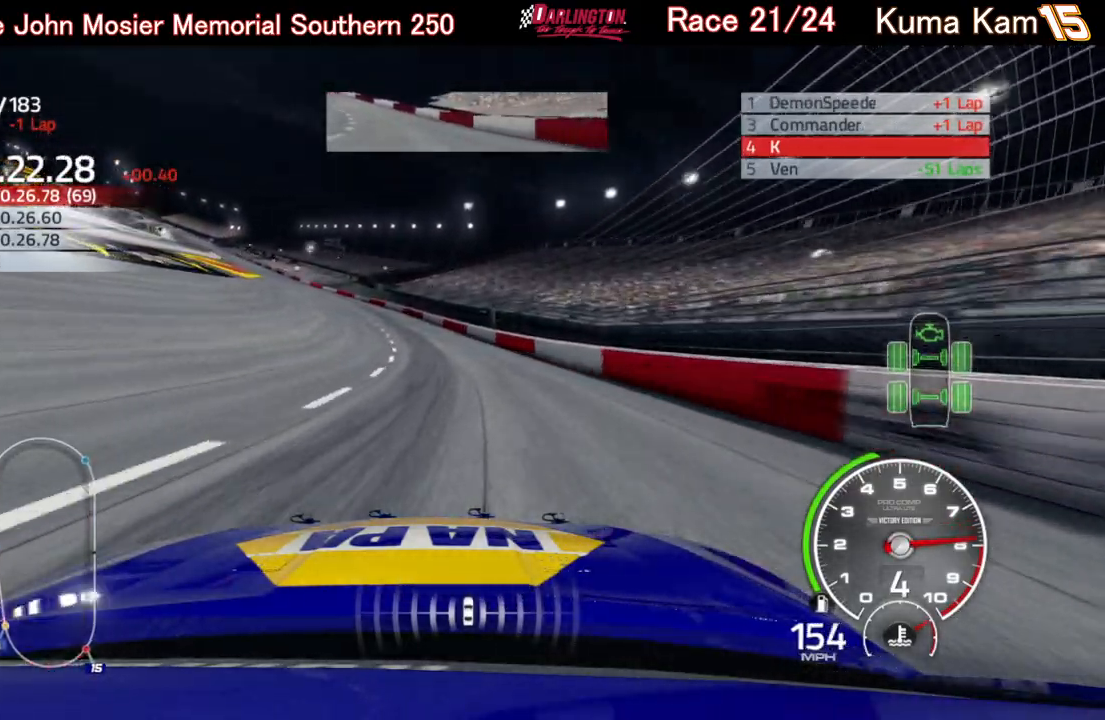
{"buttons": ["R2"], "left_stick": "center", "right_stick": "center", "events": [[467, "left_stick", "center"]]}
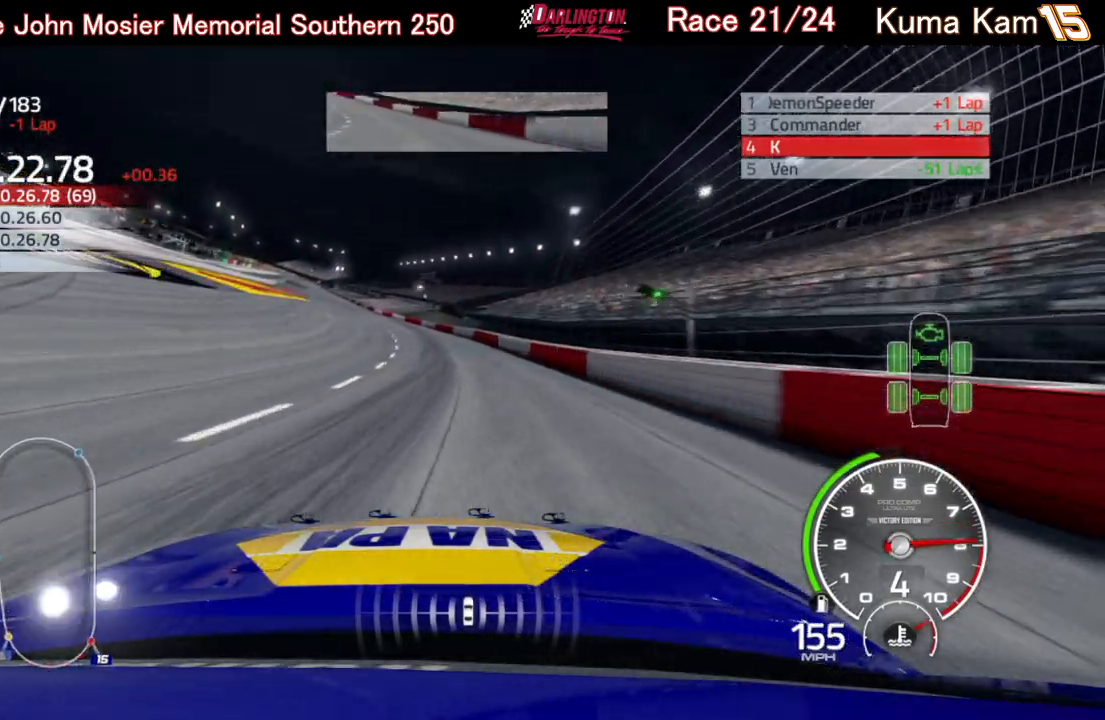
{"buttons": ["R2"], "left_stick": "left", "right_stick": "center", "events": [[33, "left_stick", "left"], [300, "left_stick", "center"], [367, "left_stick", "left"]]}
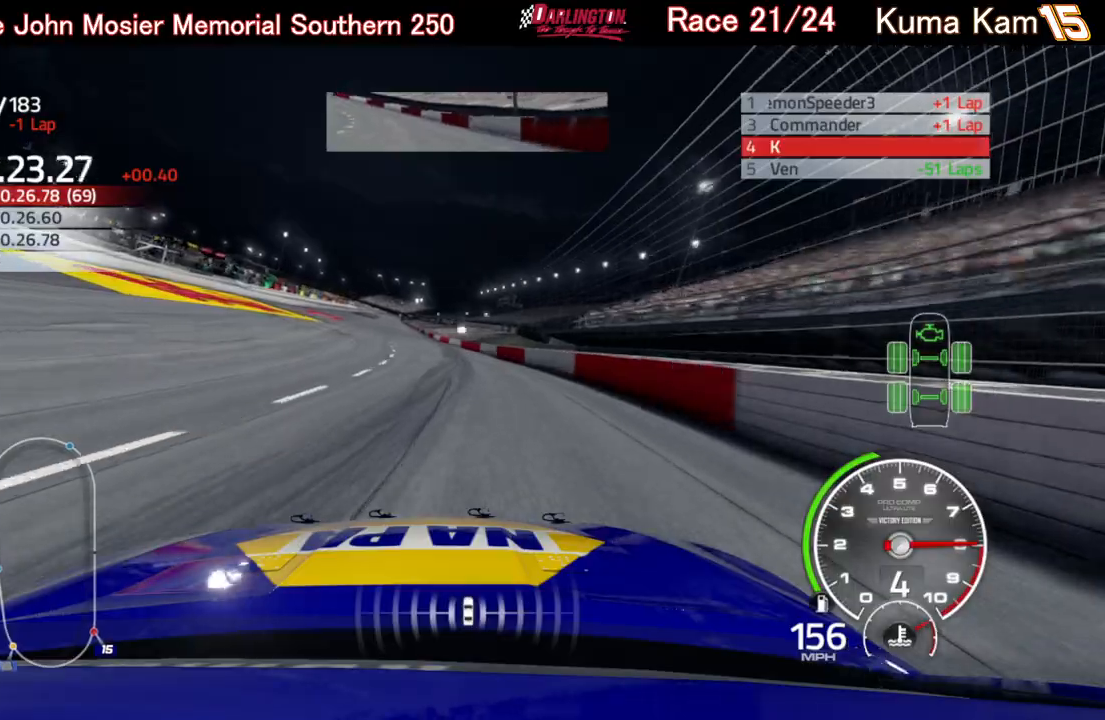
{"buttons": ["R2"], "left_stick": "center", "right_stick": "center", "events": [[50, "left_stick", "center"], [133, "left_stick", "left"], [300, "left_stick", "center"]]}
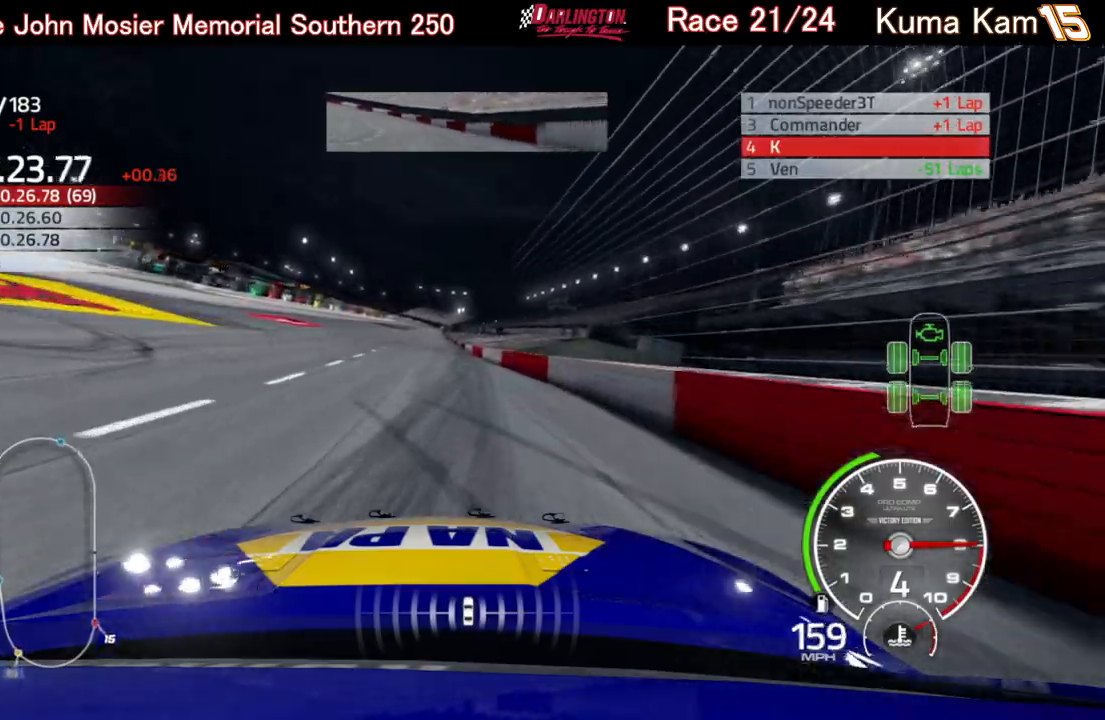
{"buttons": ["R2"], "left_stick": "up-right", "right_stick": "center", "events": [[67, "left_stick", "left"], [250, "left_stick", "center"], [450, "left_stick", "up-right"]]}
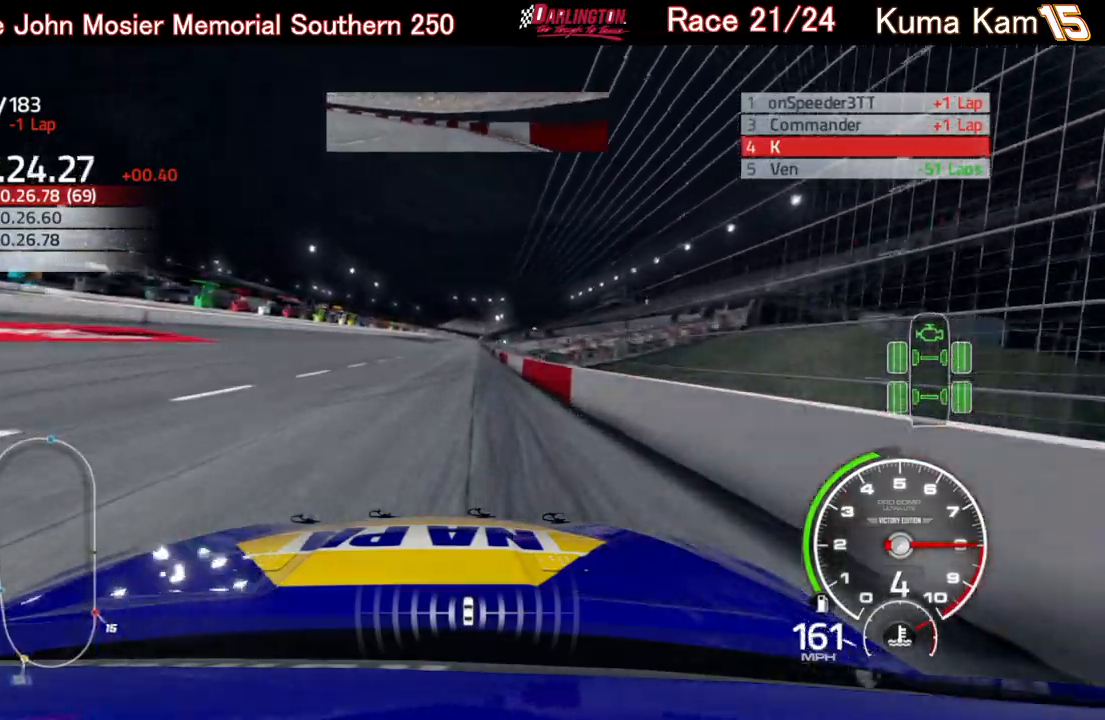
{"buttons": ["R2"], "left_stick": "center", "right_stick": "center", "events": [[100, "left_stick", "center"]]}
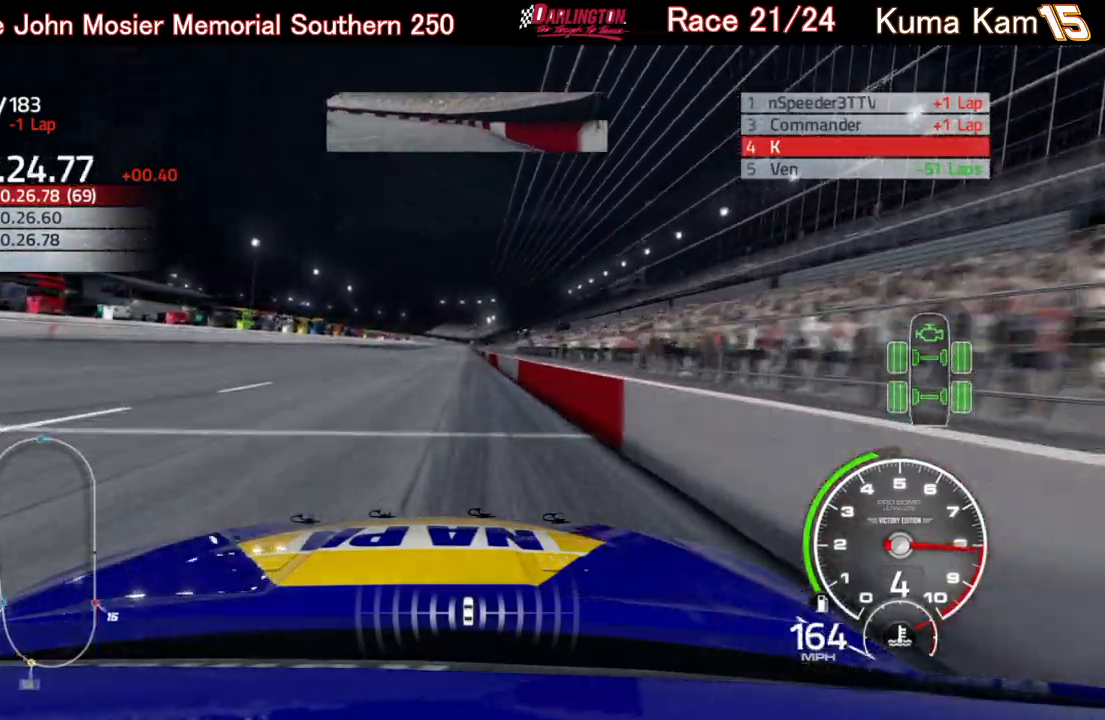
{"buttons": ["R2"], "left_stick": "right", "right_stick": "center", "events": [[167, "left_stick", "up-right"], [267, "left_stick", "center"], [400, "left_stick", "right"]]}
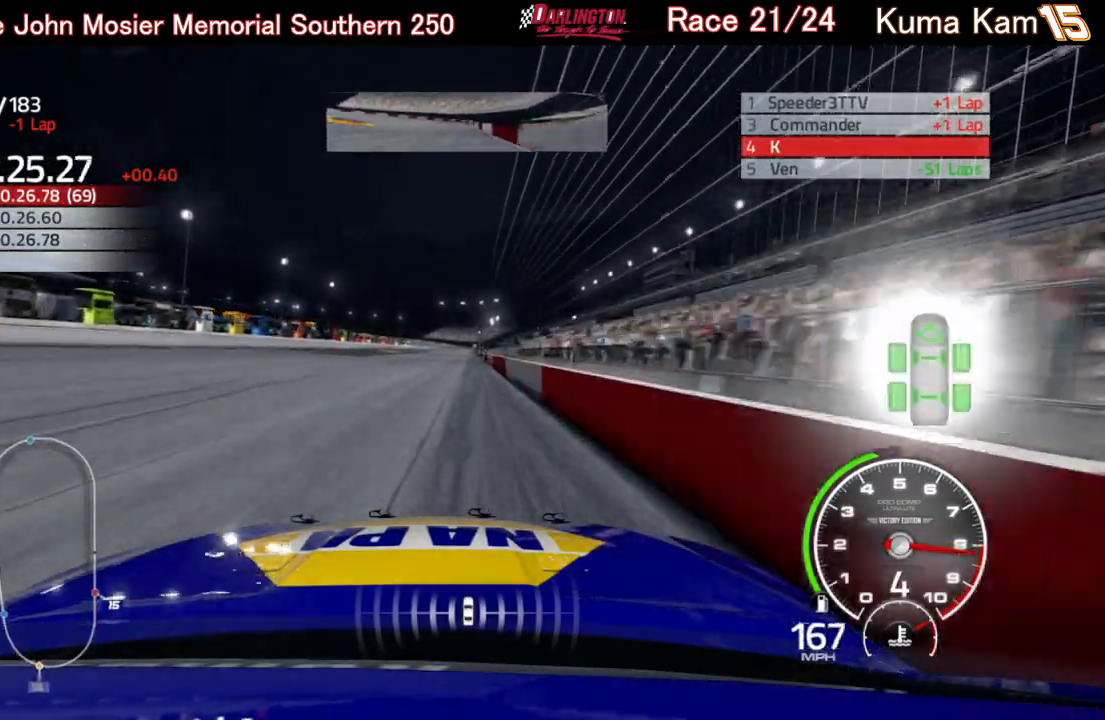
{"buttons": ["R2"], "left_stick": "center", "right_stick": "center", "events": [[17, "left_stick", "center"], [167, "left_stick", "right"], [267, "left_stick", "center"], [400, "left_stick", "right"], [500, "left_stick", "center"]]}
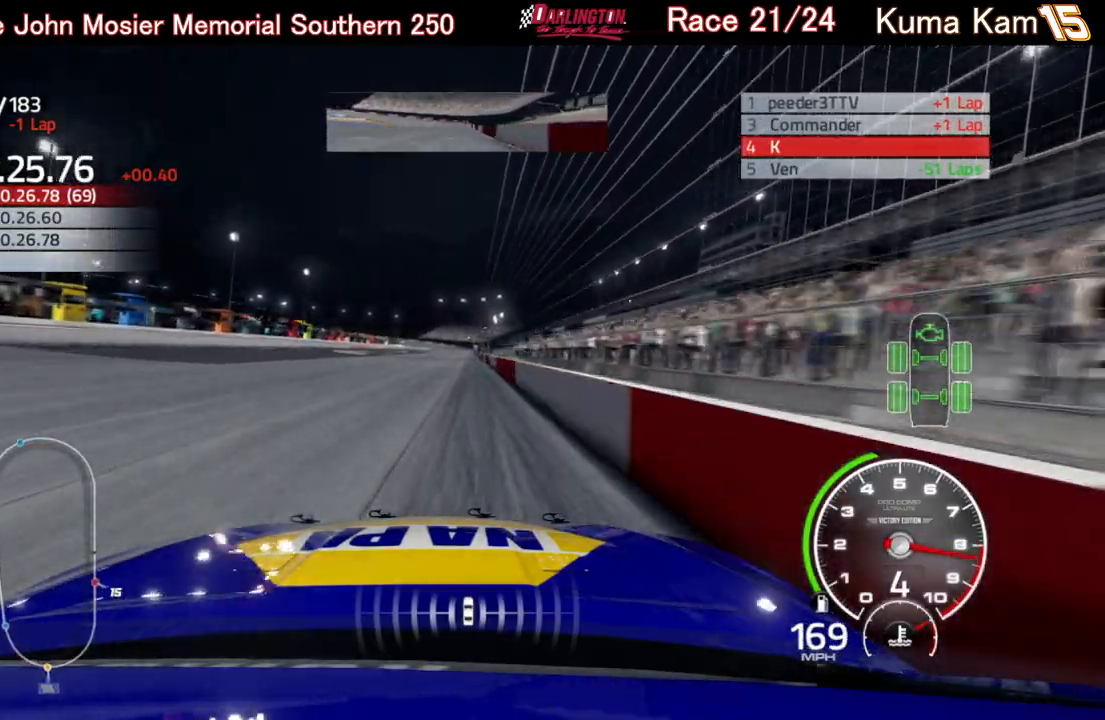
{"buttons": ["R2"], "left_stick": "center", "right_stick": "center", "events": []}
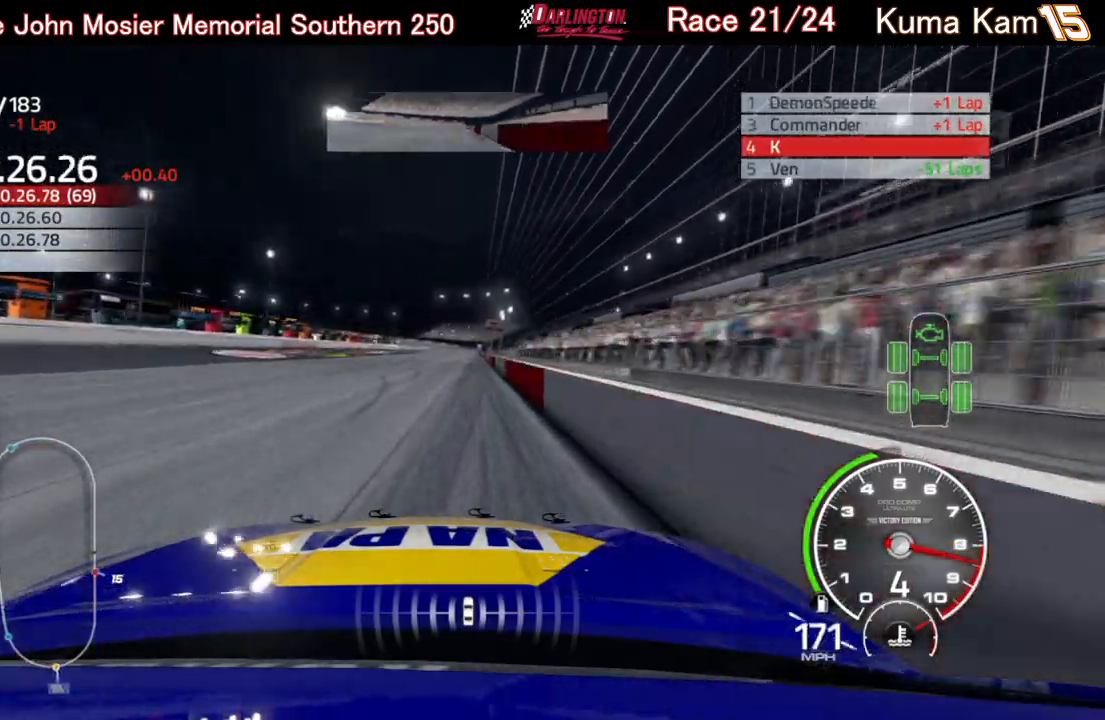
{"buttons": ["R2"], "left_stick": "center", "right_stick": "center", "events": [[83, "left_stick", "right"], [200, "left_stick", "center"], [367, "left_stick", "right"], [500, "left_stick", "center"]]}
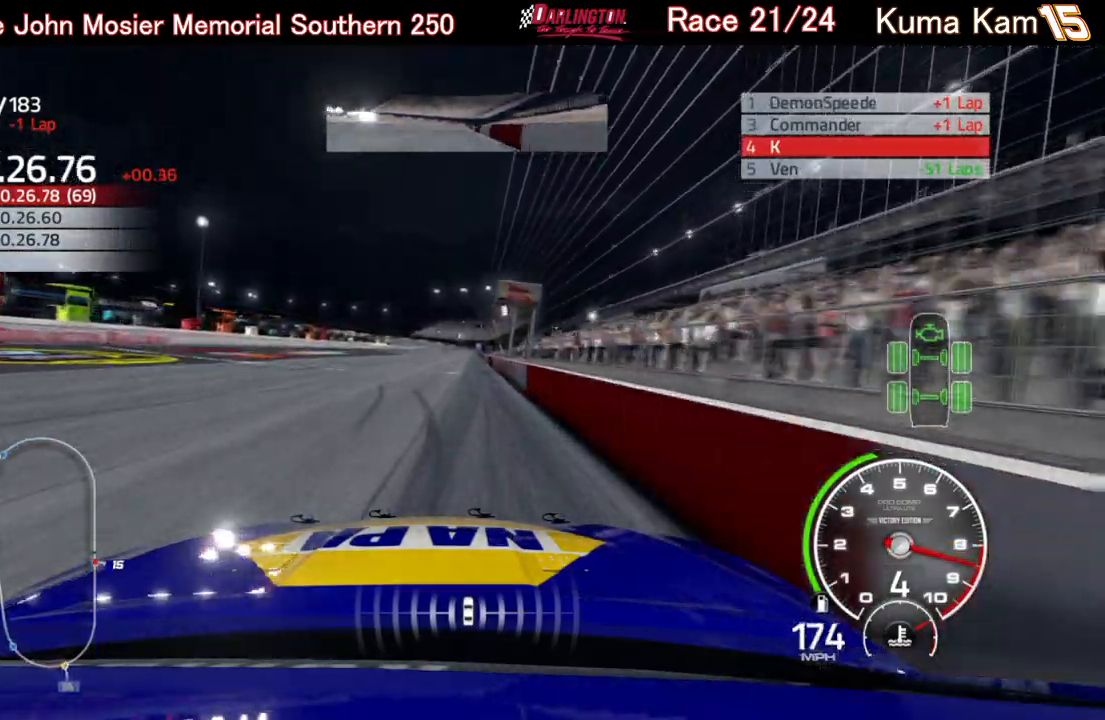
{"buttons": ["R2"], "left_stick": "center", "right_stick": "center", "events": [[150, "left_stick", "up-right"], [200, "left_stick", "center"], [333, "left_stick", "up-right"], [433, "left_stick", "center"]]}
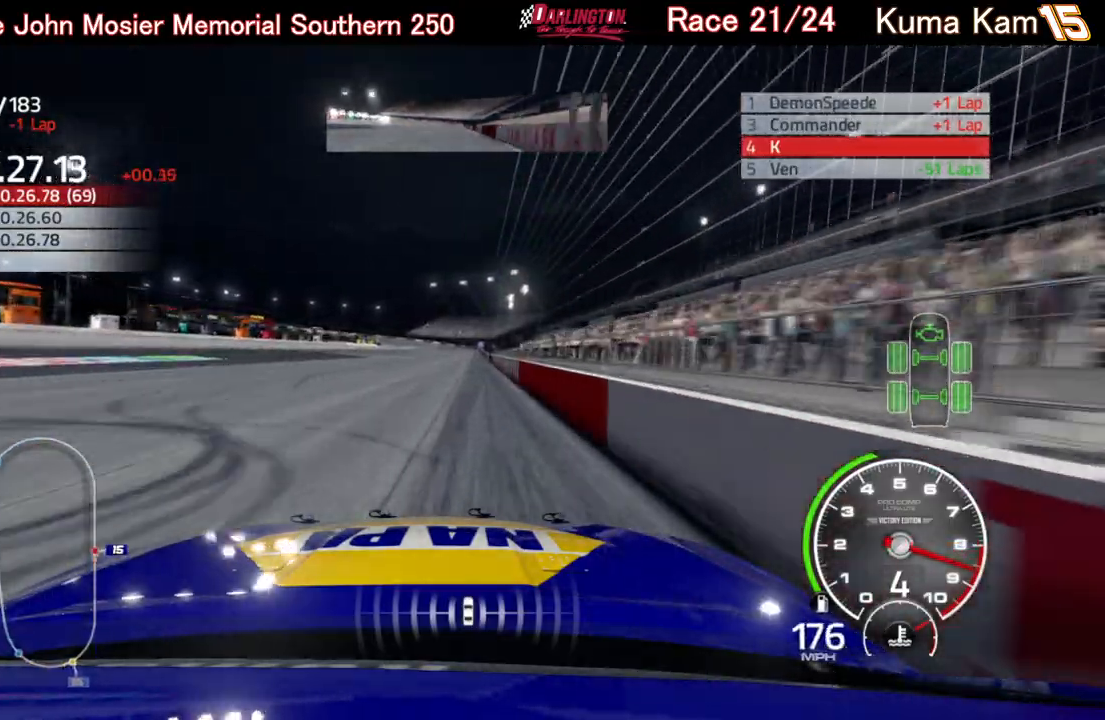
{"buttons": ["R2"], "left_stick": "center", "right_stick": "center", "events": [[217, "left_stick", "up-right"], [333, "left_stick", "center"]]}
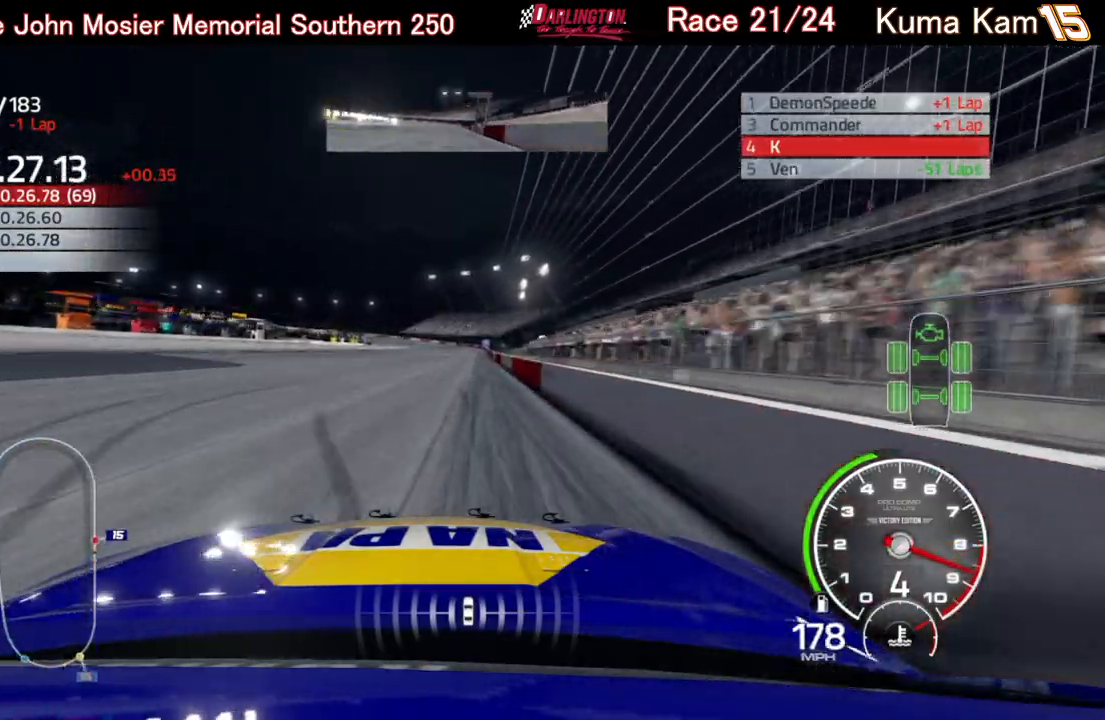
{"buttons": ["R2"], "left_stick": "center", "right_stick": "center", "events": [[17, "left_stick", "up-right"], [133, "left_stick", "center"], [250, "left_stick", "right"], [400, "left_stick", "center"]]}
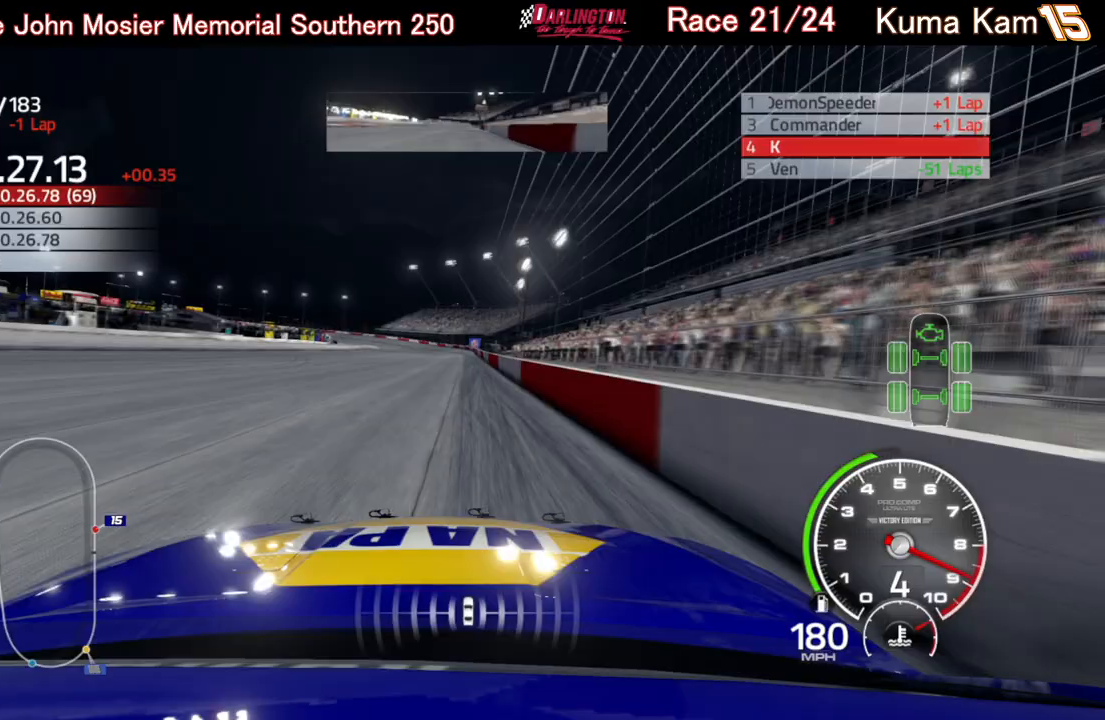
{"buttons": ["R2"], "left_stick": "center", "right_stick": "center", "events": [[83, "left_stick", "right"], [183, "left_stick", "center"], [350, "left_stick", "right"], [450, "left_stick", "center"]]}
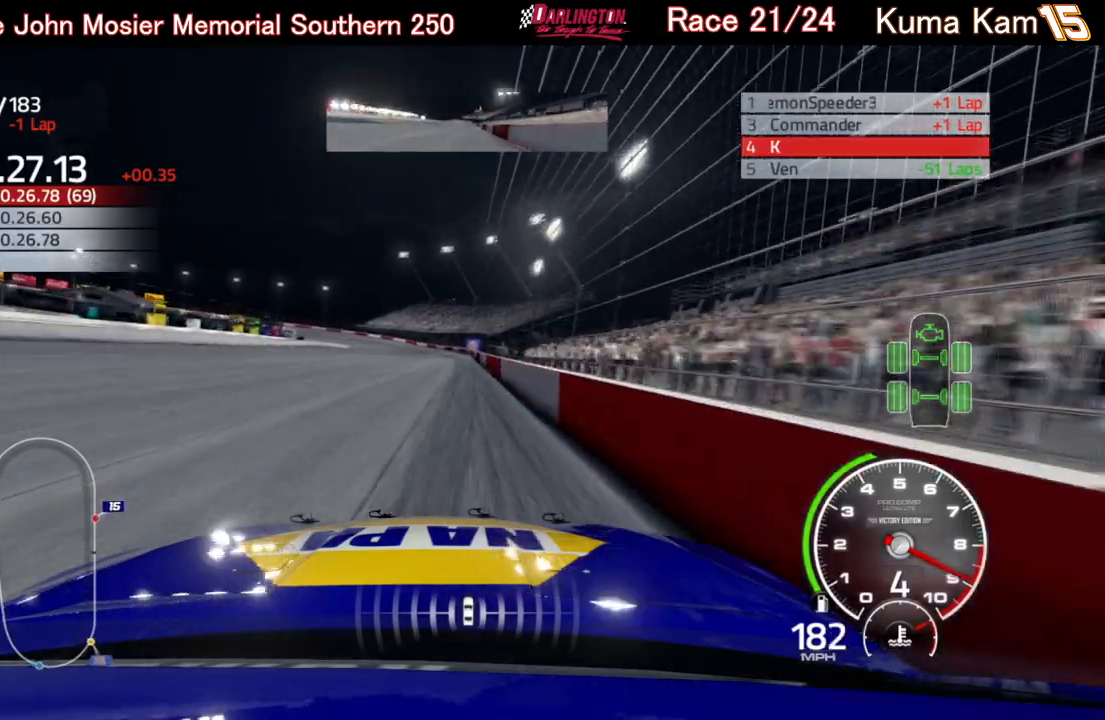
{"buttons": ["R2"], "left_stick": "center", "right_stick": "center", "events": [[350, "left_stick", "left"], [500, "left_stick", "center"]]}
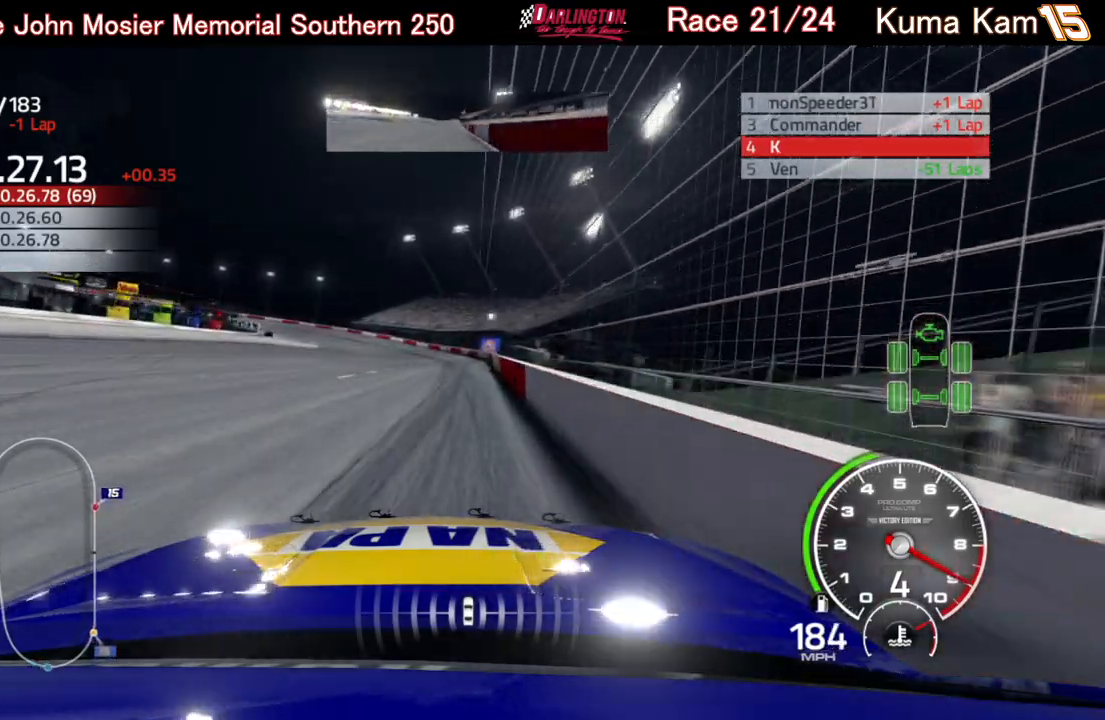
{"buttons": ["R2"], "left_stick": "left", "right_stick": "center", "events": [[217, "left_stick", "left"]]}
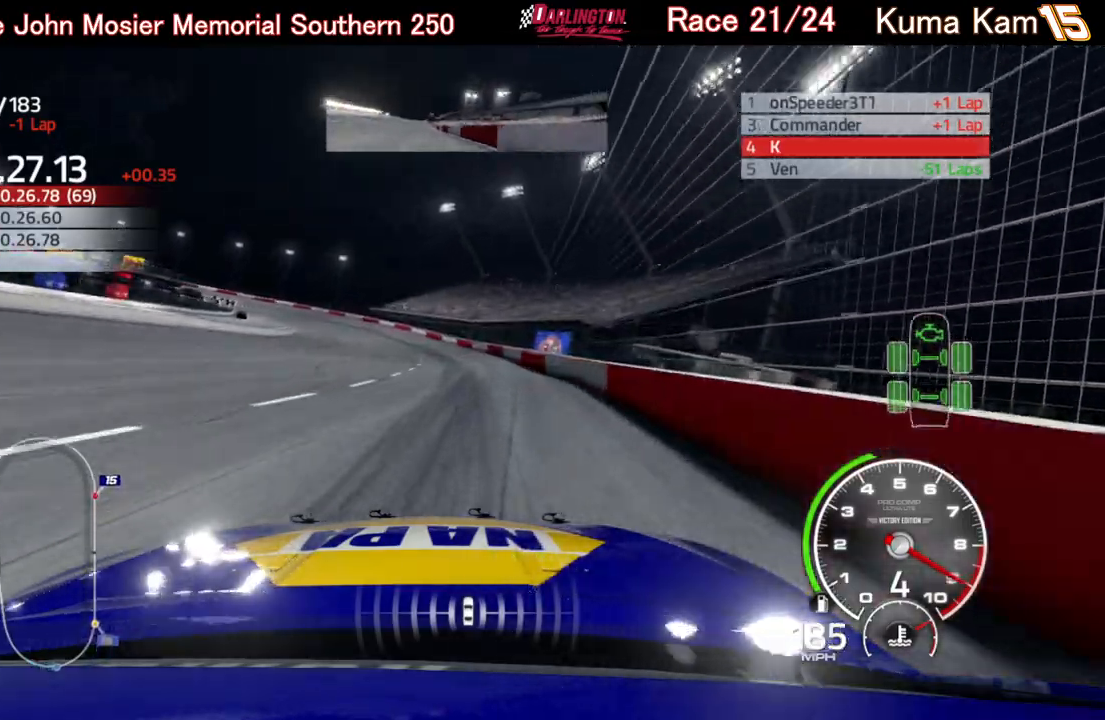
{"buttons": ["R2"], "left_stick": "left", "right_stick": "center", "events": [[200, "left_stick", "center"], [417, "left_stick", "left"]]}
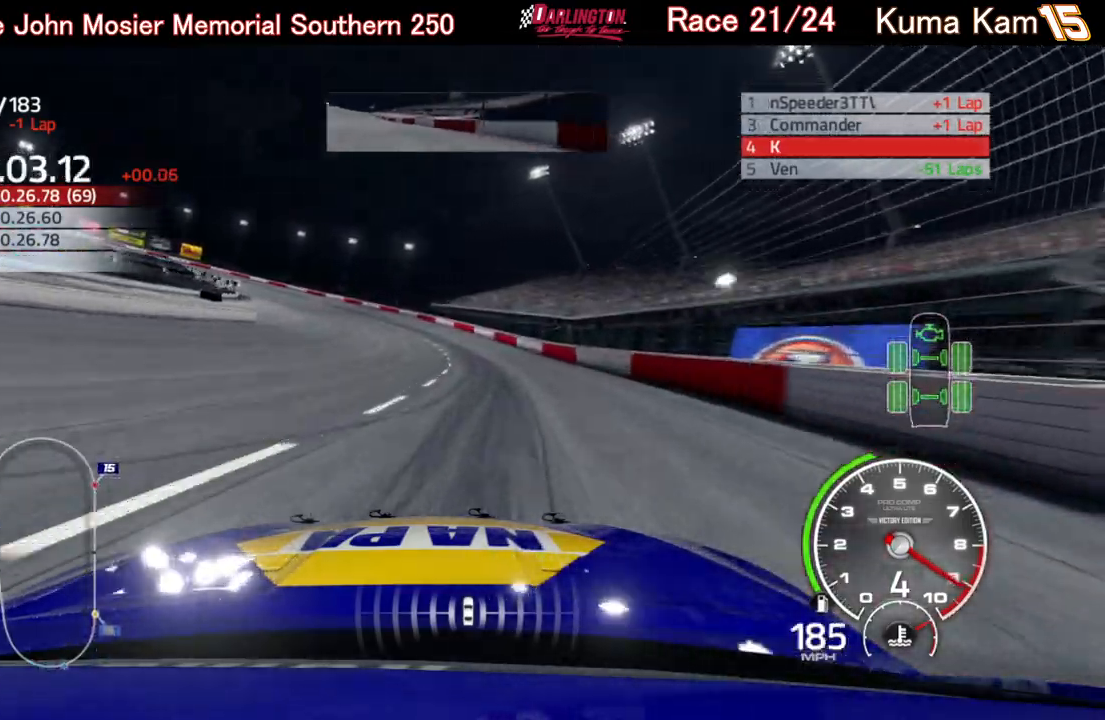
{"buttons": ["L2"], "left_stick": "left", "right_stick": "center", "events": [[183, "R2", "up"], [483, "L2", "down"]]}
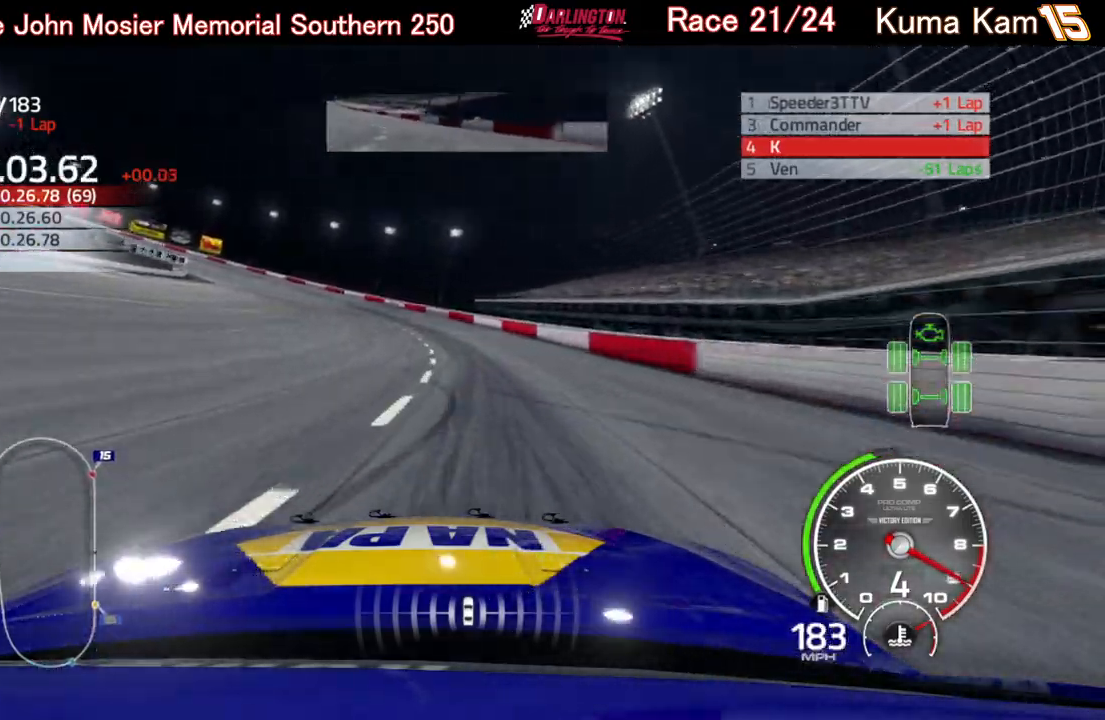
{"buttons": [], "left_stick": "left", "right_stick": "center", "events": [[133, "L2", "up"], [183, "L2", "down"], [300, "L2", "up"]]}
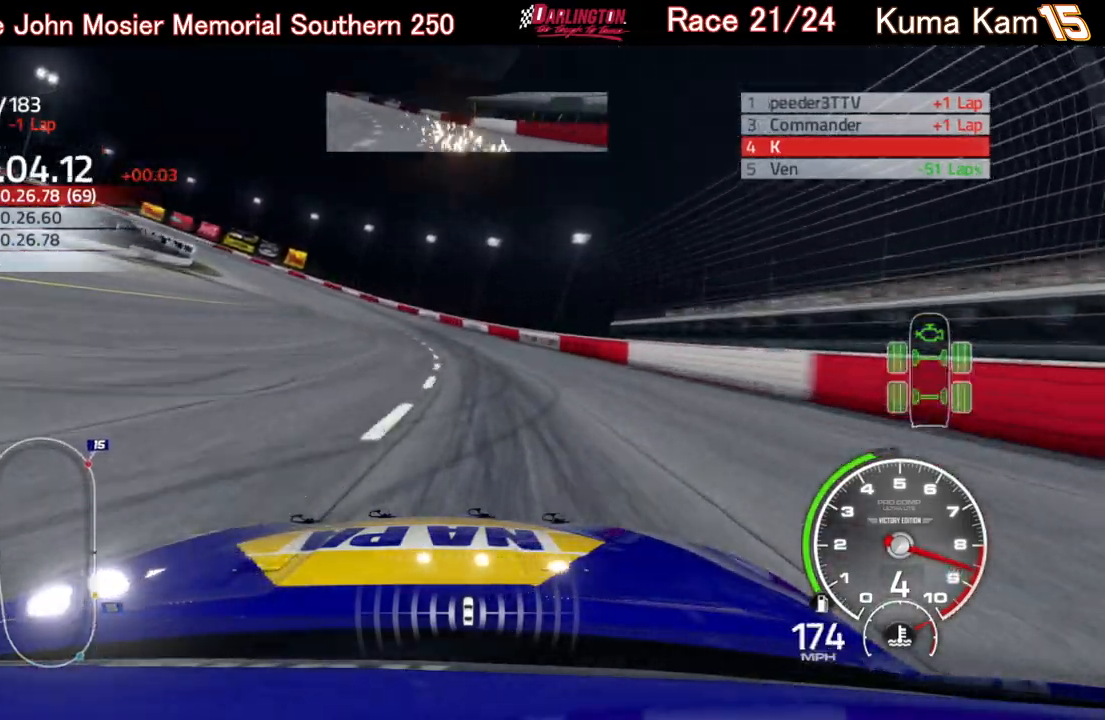
{"buttons": ["R2"], "left_stick": "left", "right_stick": "center", "events": [[83, "R2", "down"]]}